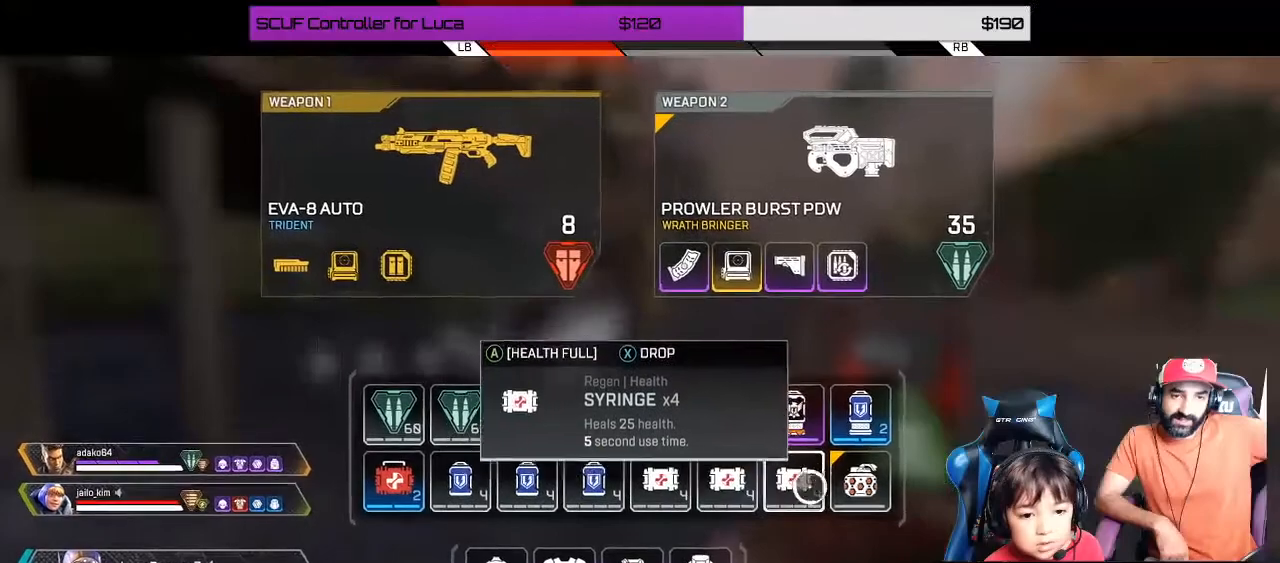
Gameplay with a controller (Xbox layout); each line is a JSON object with the inputs held at the frame after it. "events" lists button and stick changes between this image and that frame as [ms after this image, input, new state], when the widget could be followed in between. Not read: R3.
{"buttons": [], "left_stick": "center", "right_stick": "center", "events": [[67, "left_stick", "up"], [267, "left_stick", "center"]]}
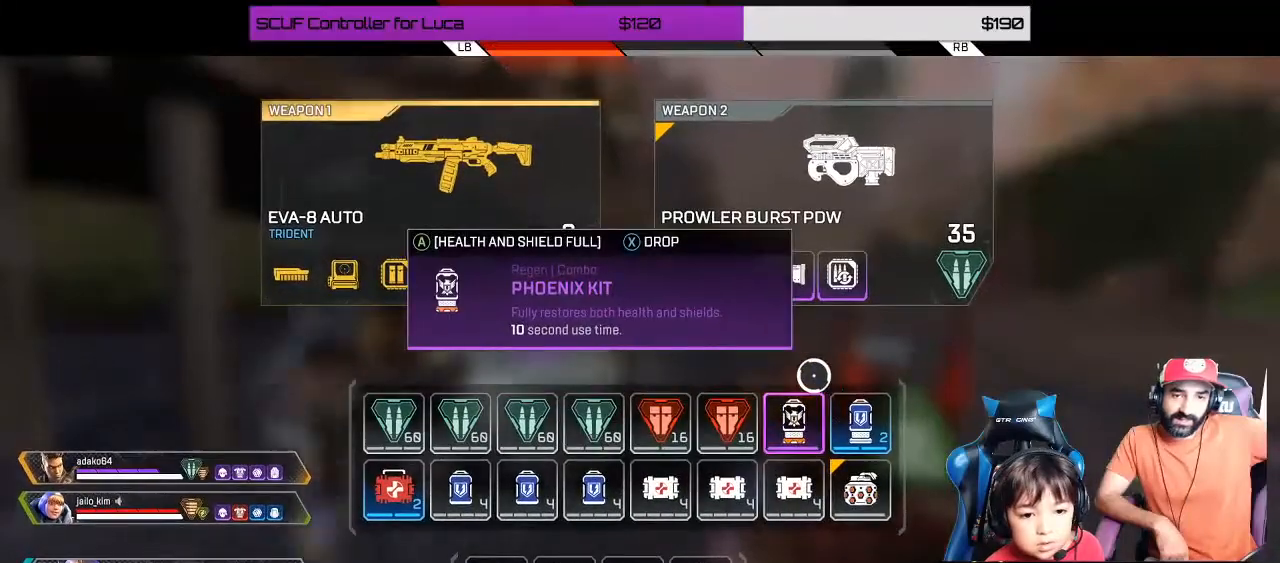
{"buttons": [], "left_stick": "down", "right_stick": "center", "events": [[433, "left_stick", "down"]]}
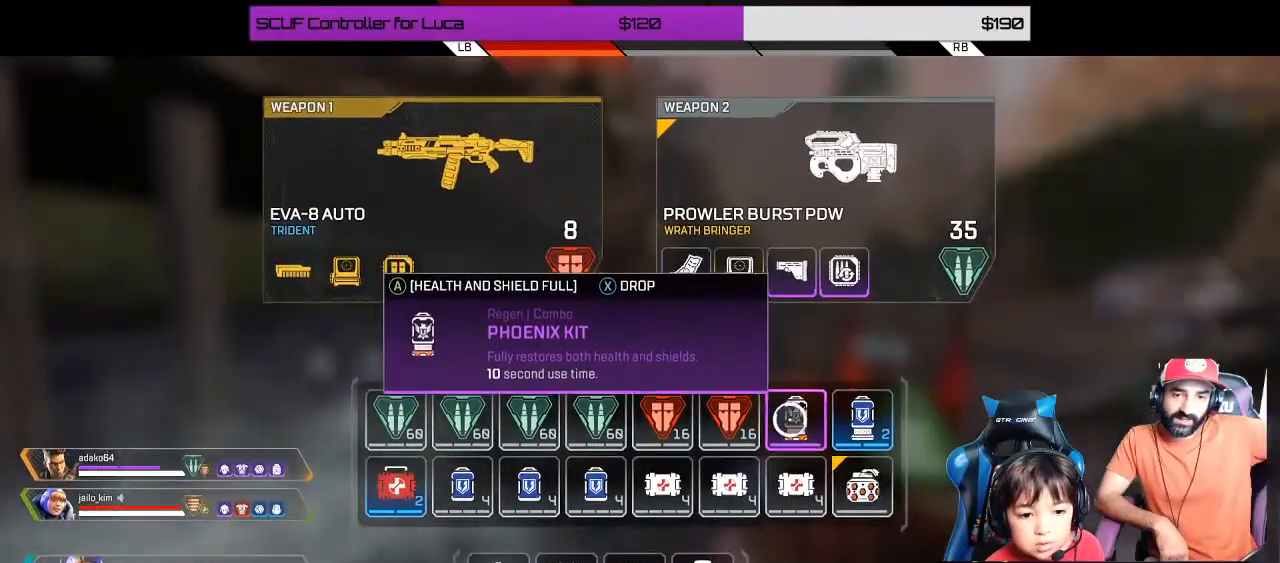
{"buttons": [], "left_stick": "left", "right_stick": "center", "events": [[233, "left_stick", "left"]]}
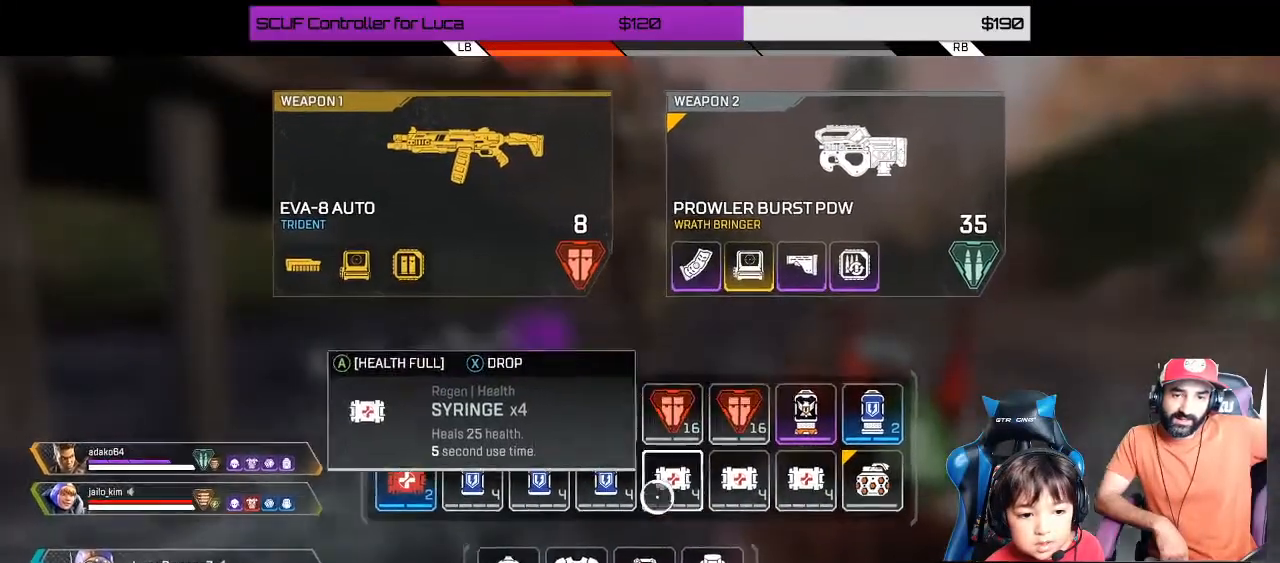
{"buttons": [], "left_stick": "center", "right_stick": "center", "events": [[67, "left_stick", "center"], [217, "X", "down"], [217, "left_stick", "left"], [350, "X", "up"], [350, "left_stick", "center"]]}
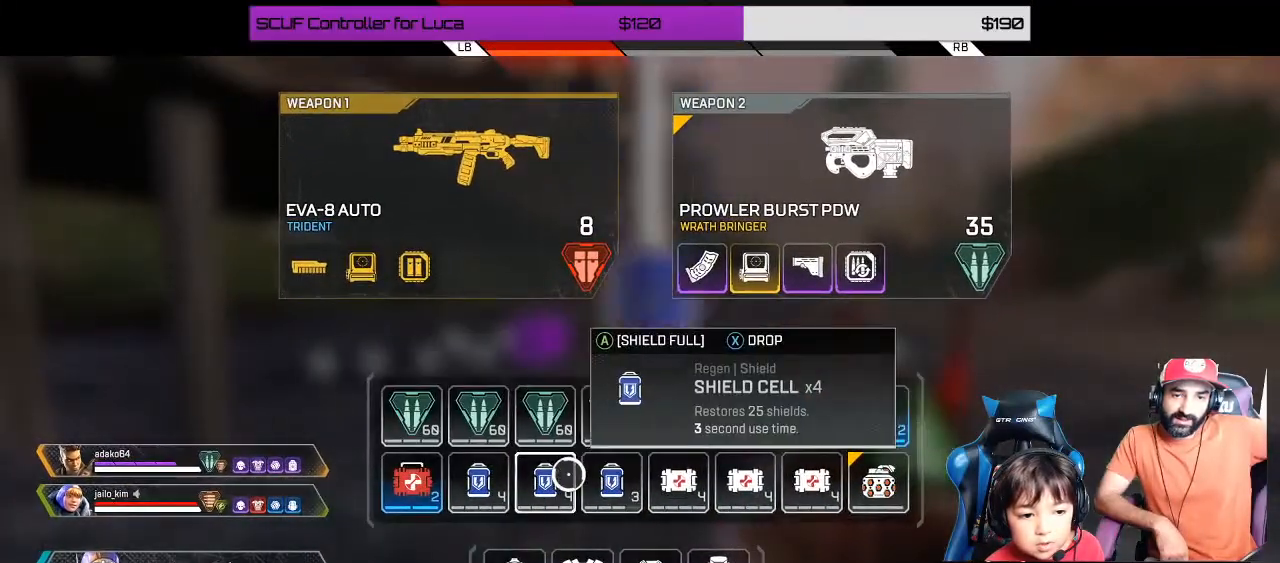
{"buttons": ["X"], "left_stick": "center", "right_stick": "center", "events": [[367, "X", "down"]]}
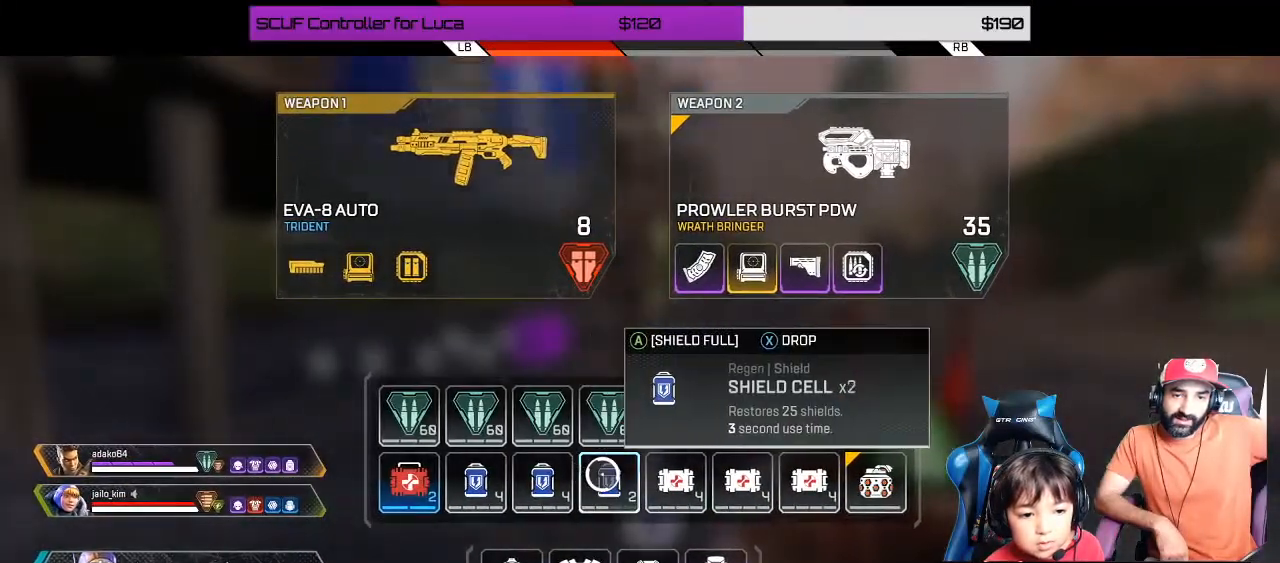
{"buttons": [], "left_stick": "center", "right_stick": "center", "events": [[33, "X", "up"], [217, "X", "down"], [317, "X", "up"]]}
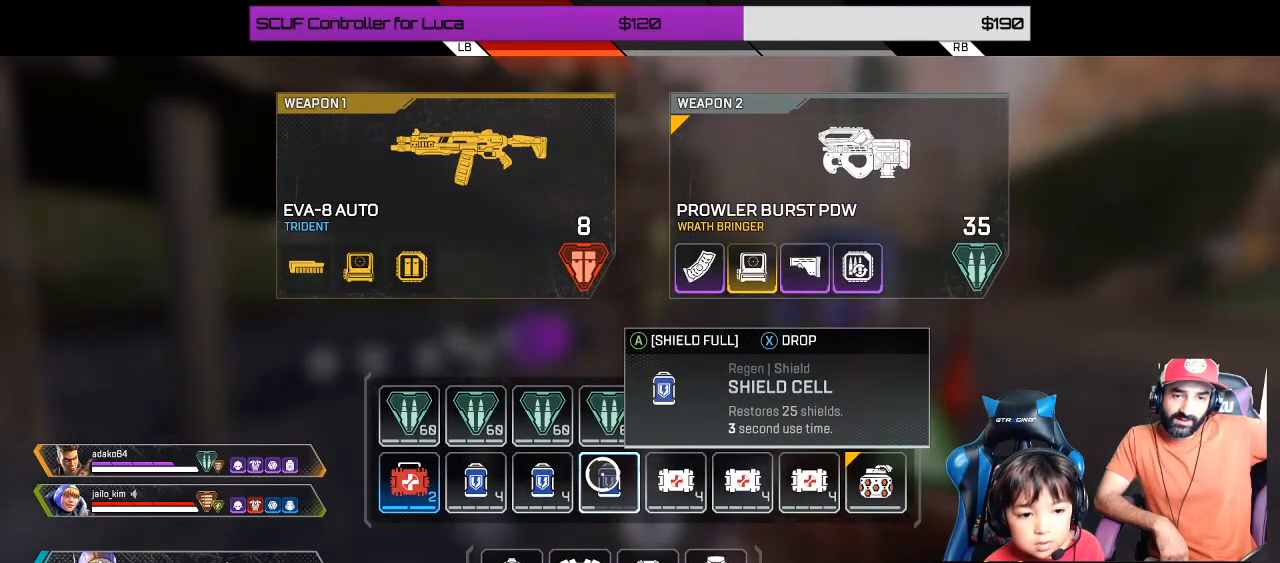
{"buttons": [], "left_stick": "center", "right_stick": "center", "events": [[50, "X", "down"], [167, "X", "up"], [183, "left_stick", "right"], [450, "left_stick", "center"]]}
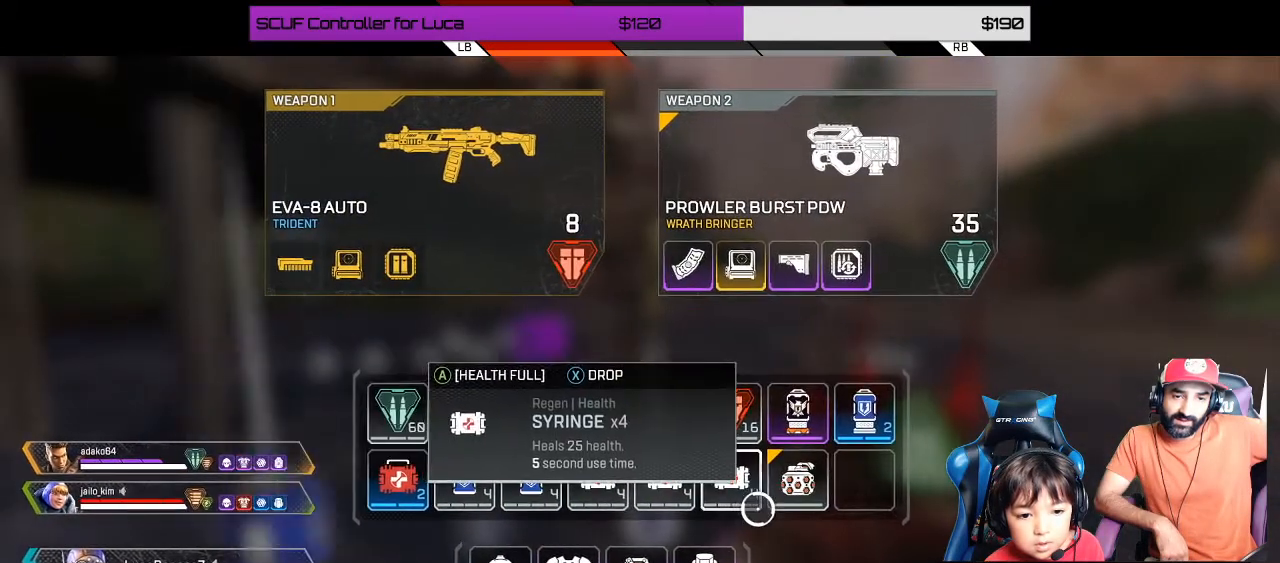
{"buttons": [], "left_stick": "left", "right_stick": "center", "events": [[267, "X", "down"], [383, "X", "up"], [450, "left_stick", "left"]]}
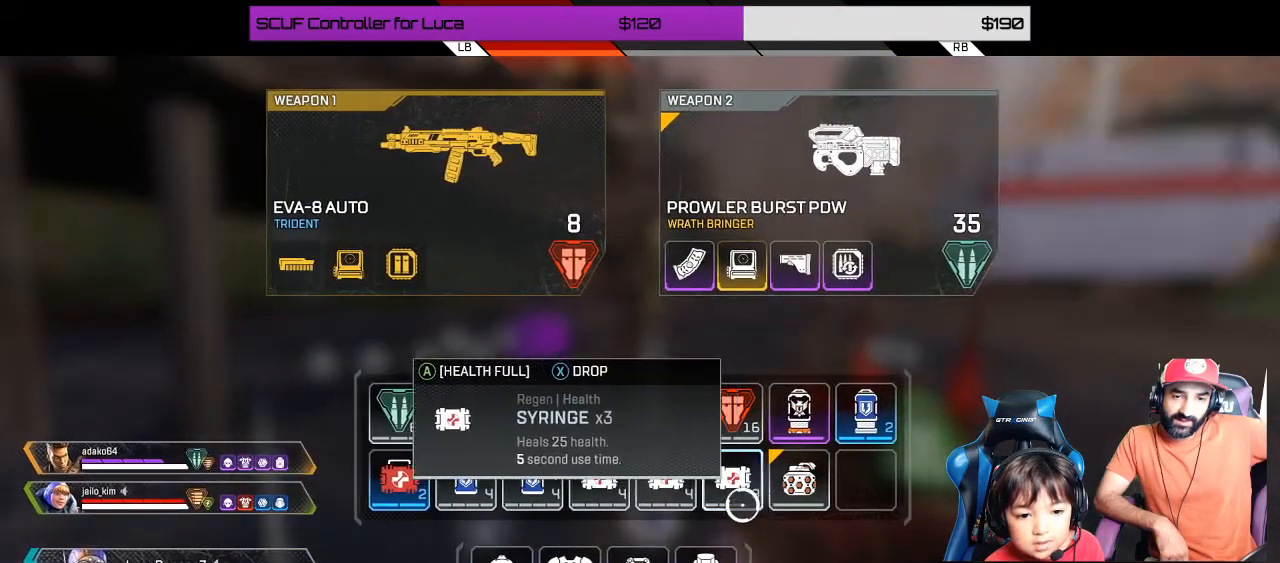
{"buttons": ["X"], "left_stick": "center", "right_stick": "center", "events": [[67, "left_stick", "center"], [150, "X", "down"], [300, "X", "up"], [500, "X", "down"]]}
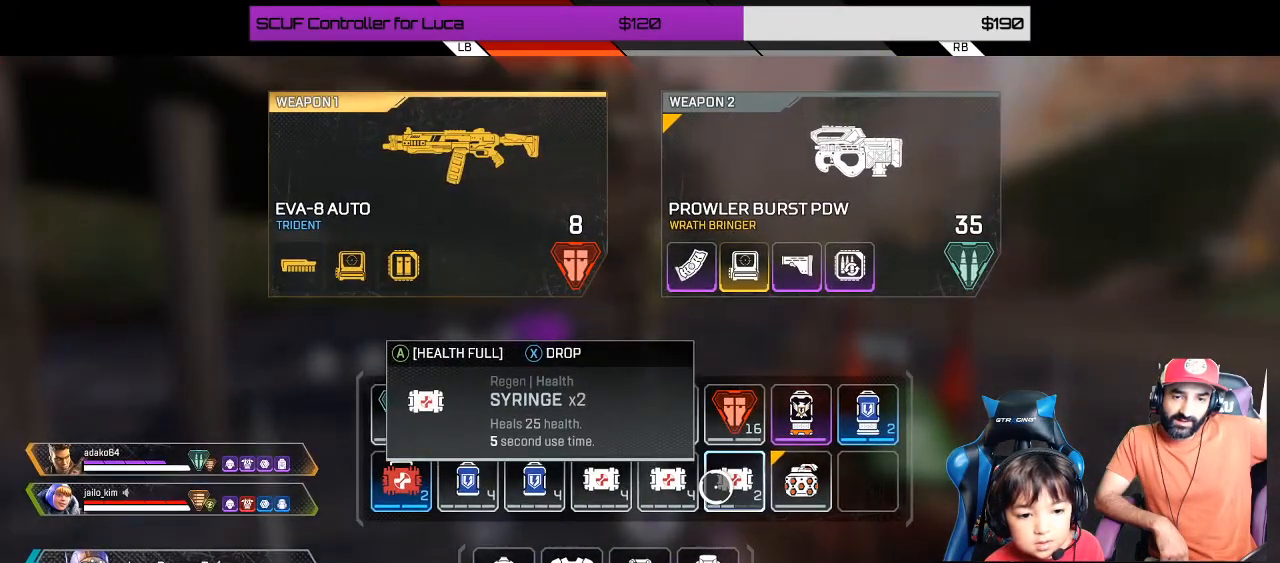
{"buttons": [], "left_stick": "center", "right_stick": "center", "events": [[133, "X", "up"], [367, "X", "down"], [483, "X", "up"]]}
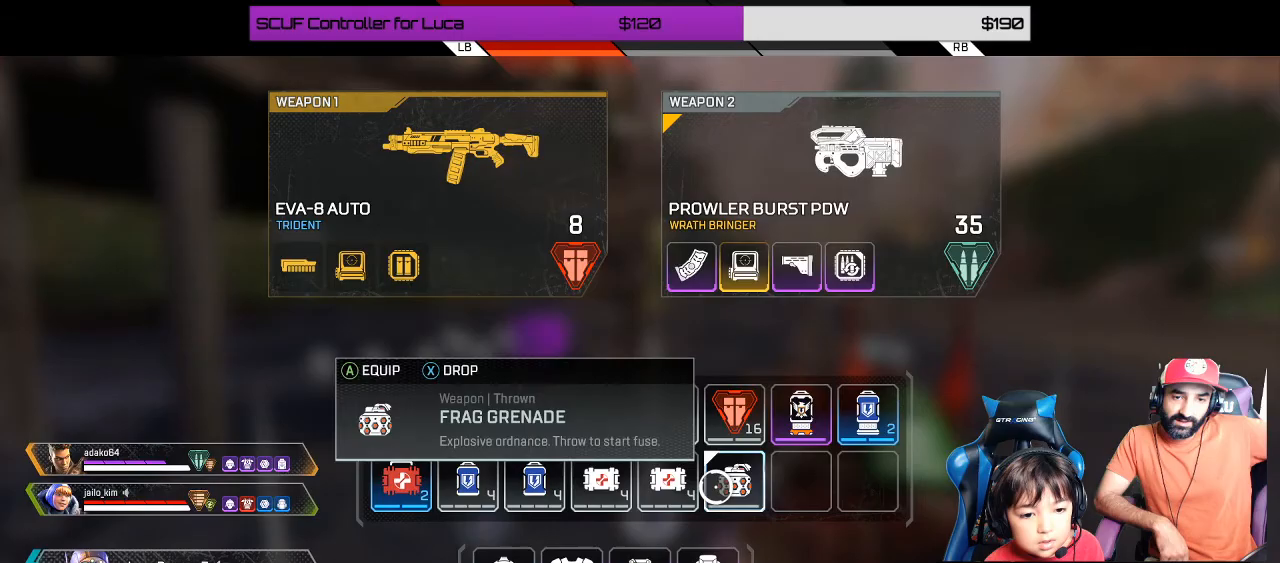
{"buttons": [], "left_stick": "down-left", "right_stick": "right", "events": [[83, "B", "down"], [200, "B", "up"], [233, "left_stick", "left"], [317, "right_stick", "right"], [350, "left_stick", "down-left"]]}
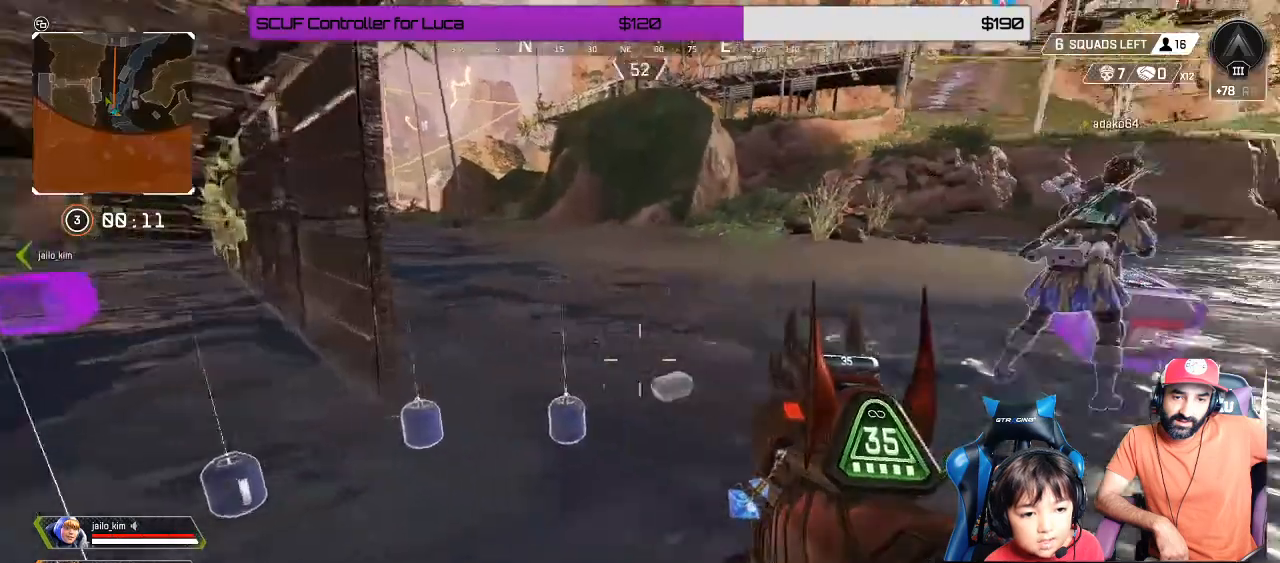
{"buttons": [], "left_stick": "up", "right_stick": "center", "events": [[50, "left_stick", "center"], [50, "right_stick", "center"], [167, "Y", "down"], [217, "Y", "up"], [217, "left_stick", "up"]]}
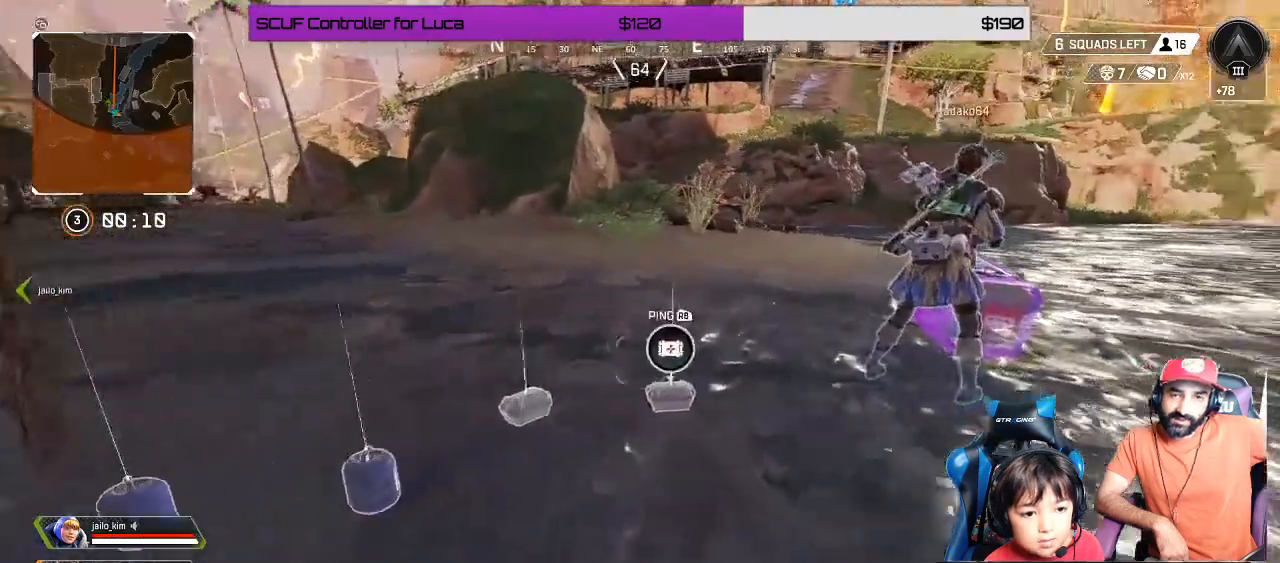
{"buttons": [], "left_stick": "center", "right_stick": "center", "events": [[267, "left_stick", "center"], [367, "START", "down"], [450, "START", "up"]]}
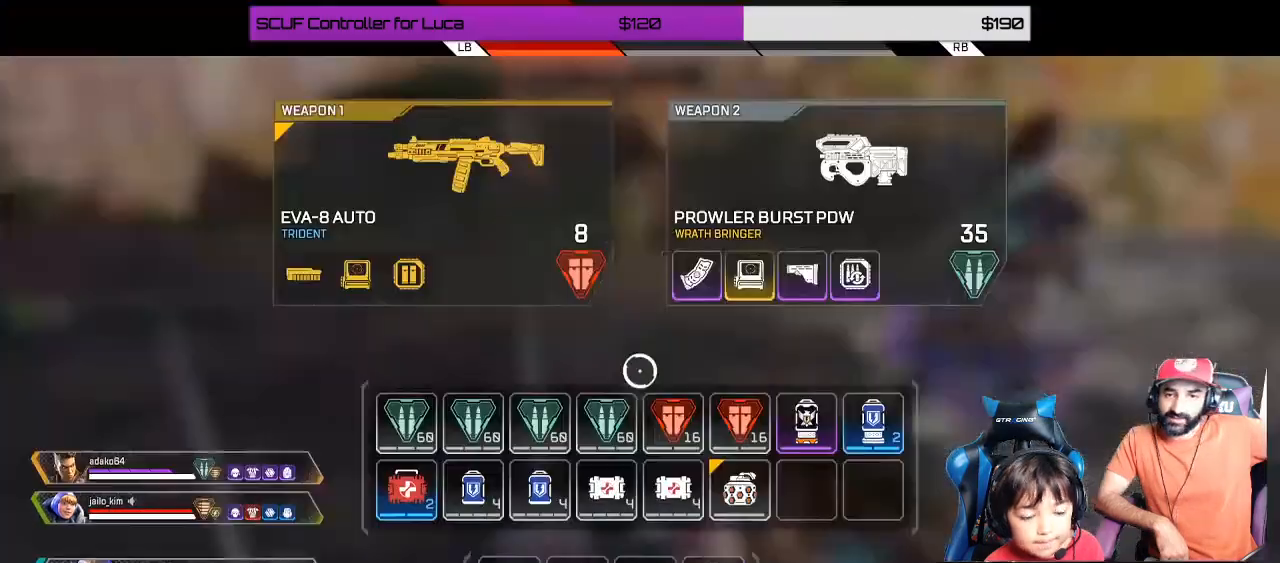
{"buttons": ["B"], "left_stick": "right", "right_stick": "center", "events": [[233, "left_stick", "down"], [417, "left_stick", "right"], [483, "B", "down"]]}
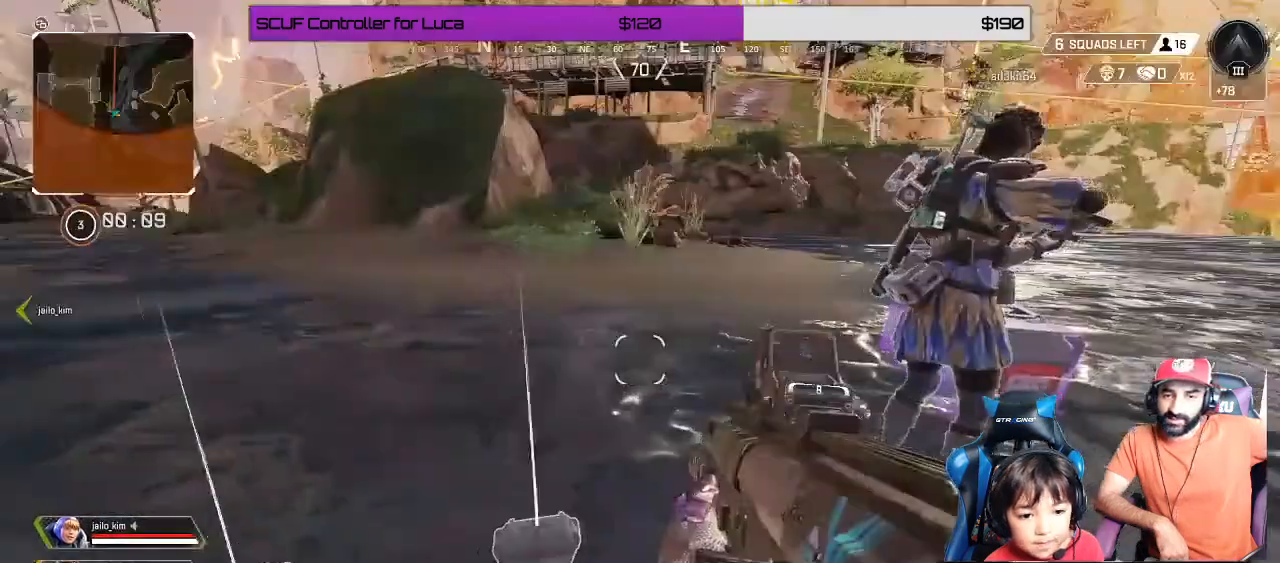
{"buttons": [], "left_stick": "down-left", "right_stick": "center"}
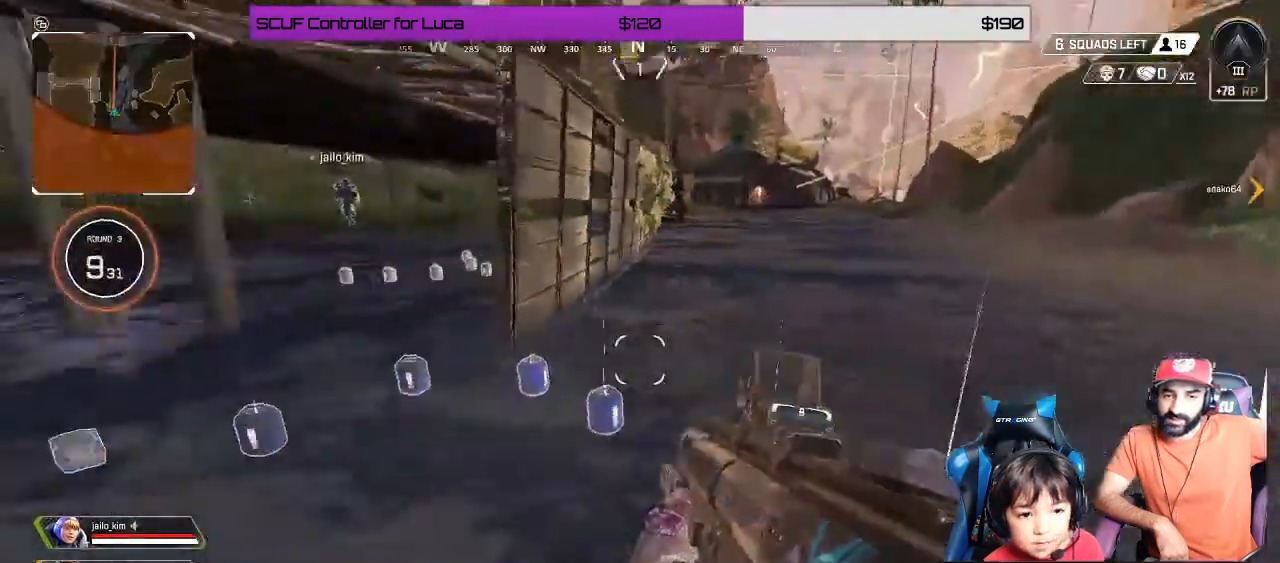
{"buttons": [], "left_stick": "up-left", "right_stick": "center", "events": [[317, "left_stick", "left"], [433, "left_stick", "up-left"]]}
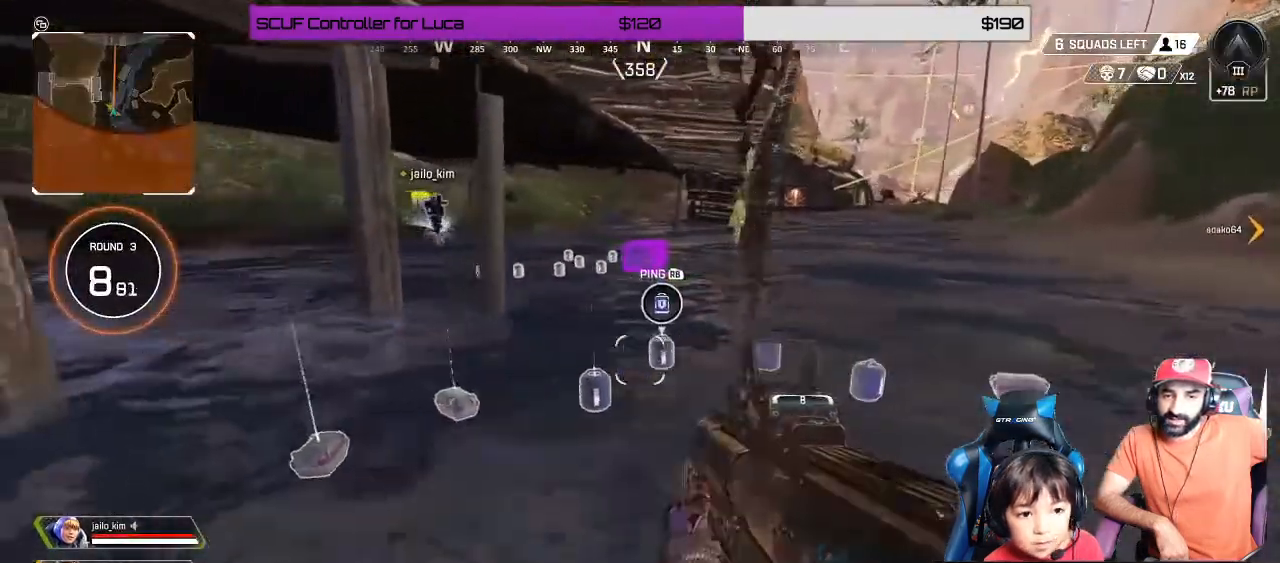
{"buttons": [], "left_stick": "up", "right_stick": "center", "events": [[250, "left_stick", "up"]]}
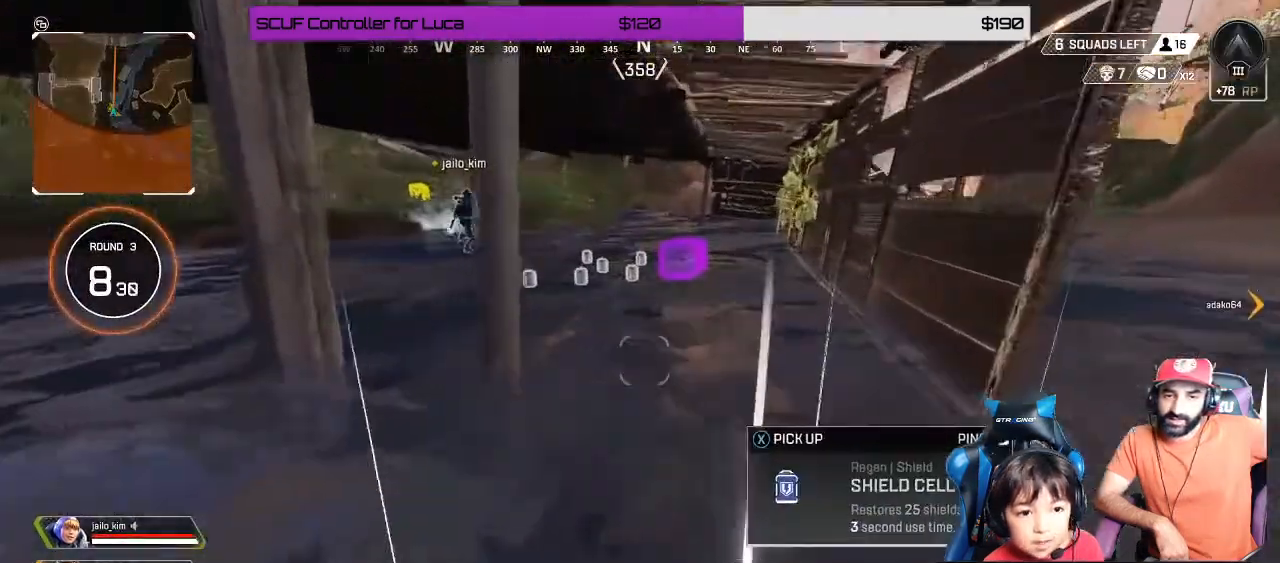
{"buttons": [], "left_stick": "up", "right_stick": "center", "events": []}
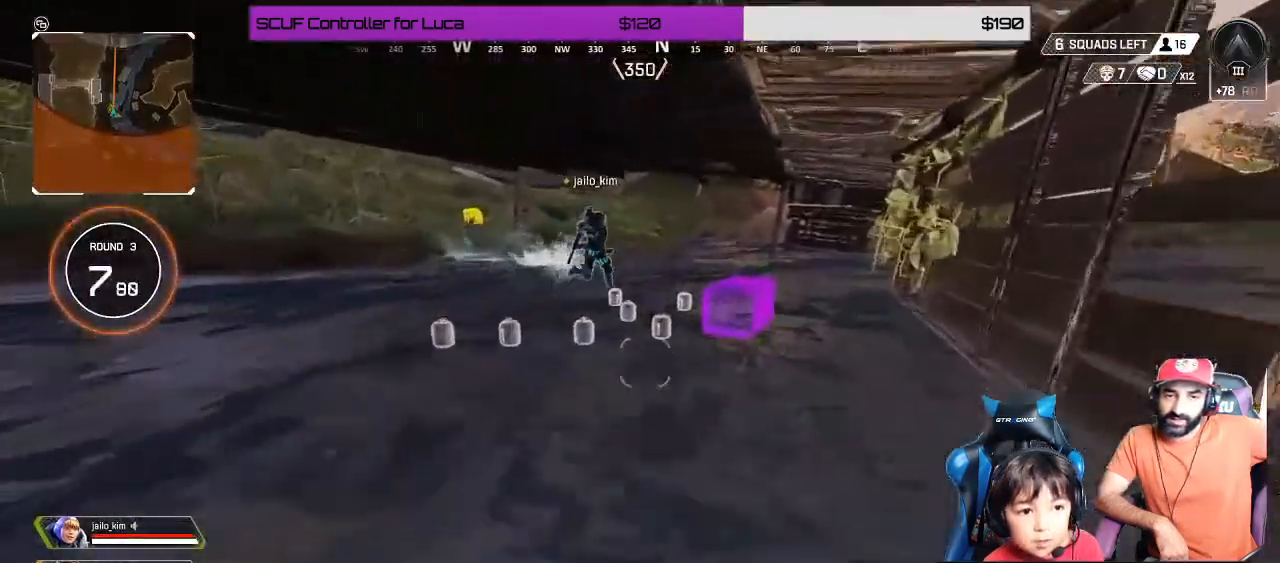
{"buttons": [], "left_stick": "up", "right_stick": "center", "events": [[133, "right_stick", "up-left"], [350, "right_stick", "center"]]}
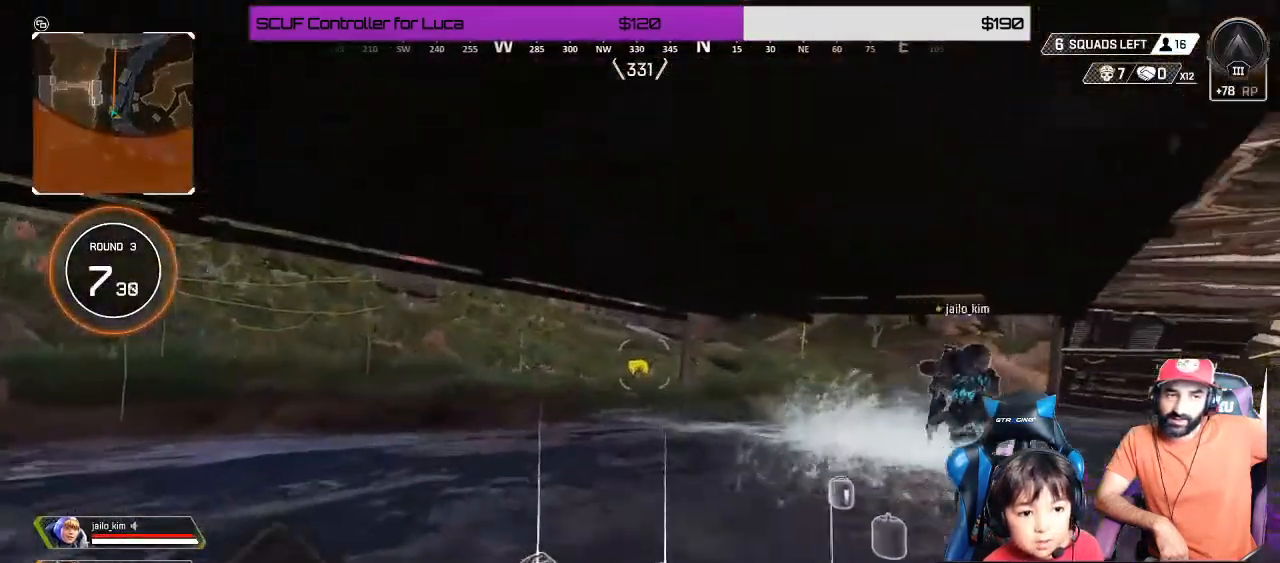
{"buttons": [], "left_stick": "up", "right_stick": "center", "events": [[283, "R1", "down"], [383, "R1", "up"]]}
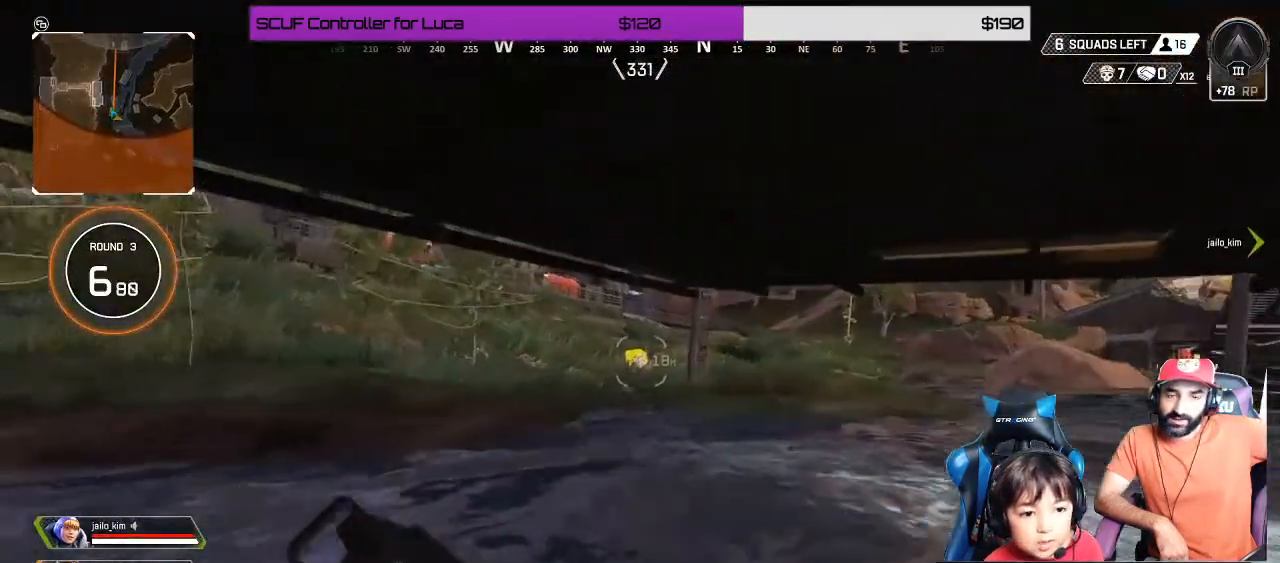
{"buttons": [], "left_stick": "up", "right_stick": "center", "events": [[17, "Y", "down"], [383, "Y", "up"]]}
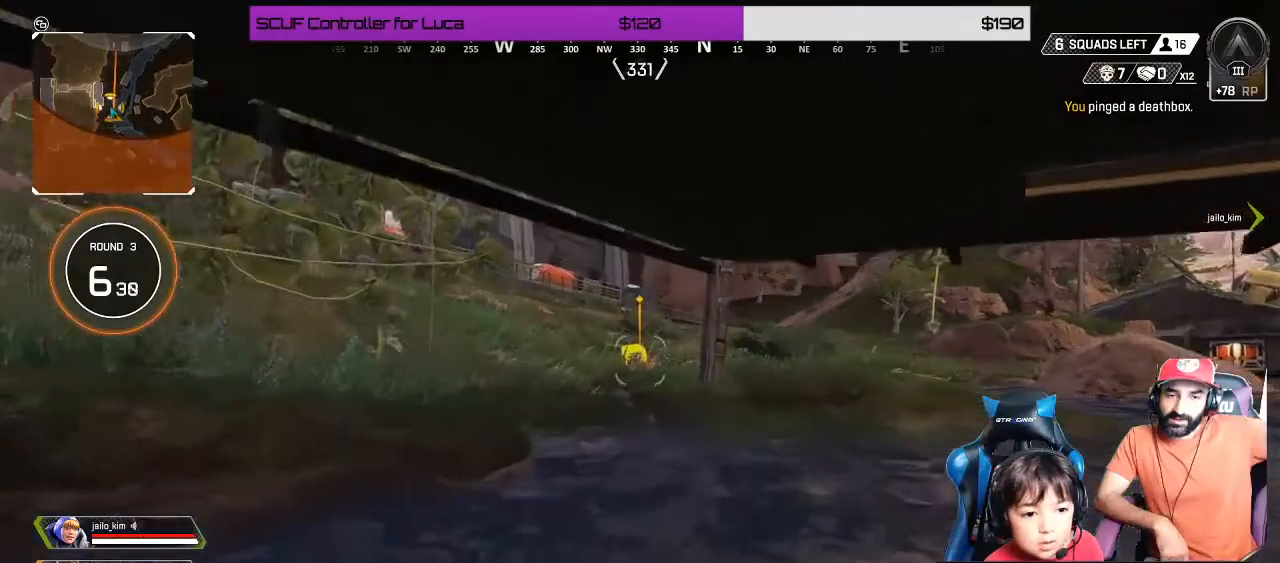
{"buttons": [], "left_stick": "up", "right_stick": "center", "events": [[350, "Y", "down"], [467, "Y", "up"]]}
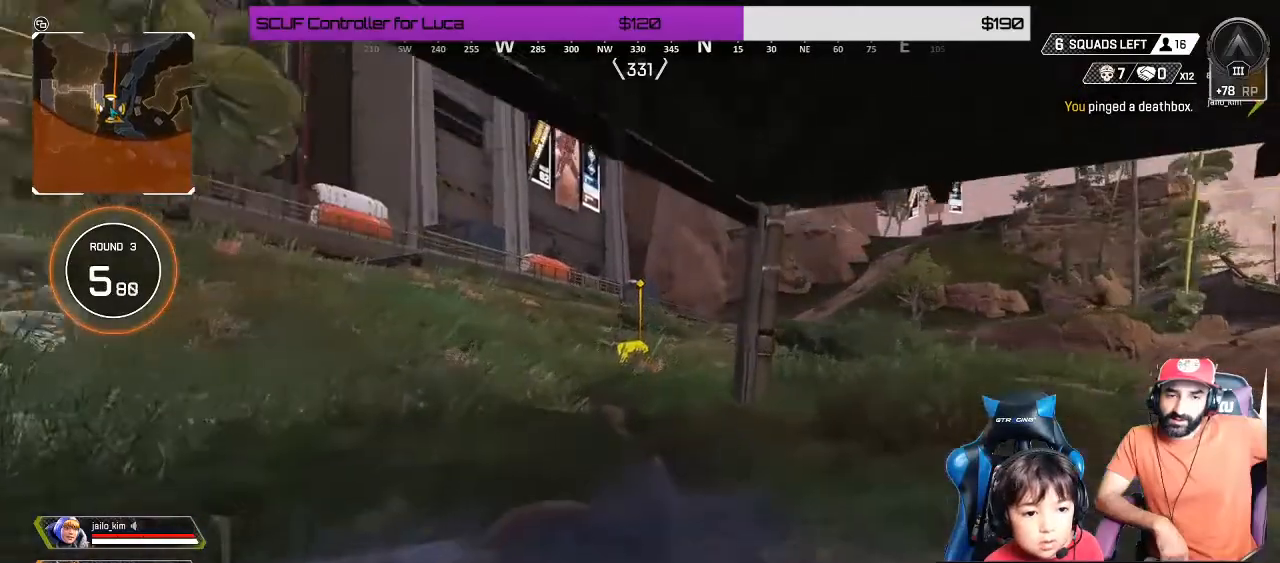
{"buttons": [], "left_stick": "up", "right_stick": "center", "events": [[283, "A", "down"], [400, "A", "up"]]}
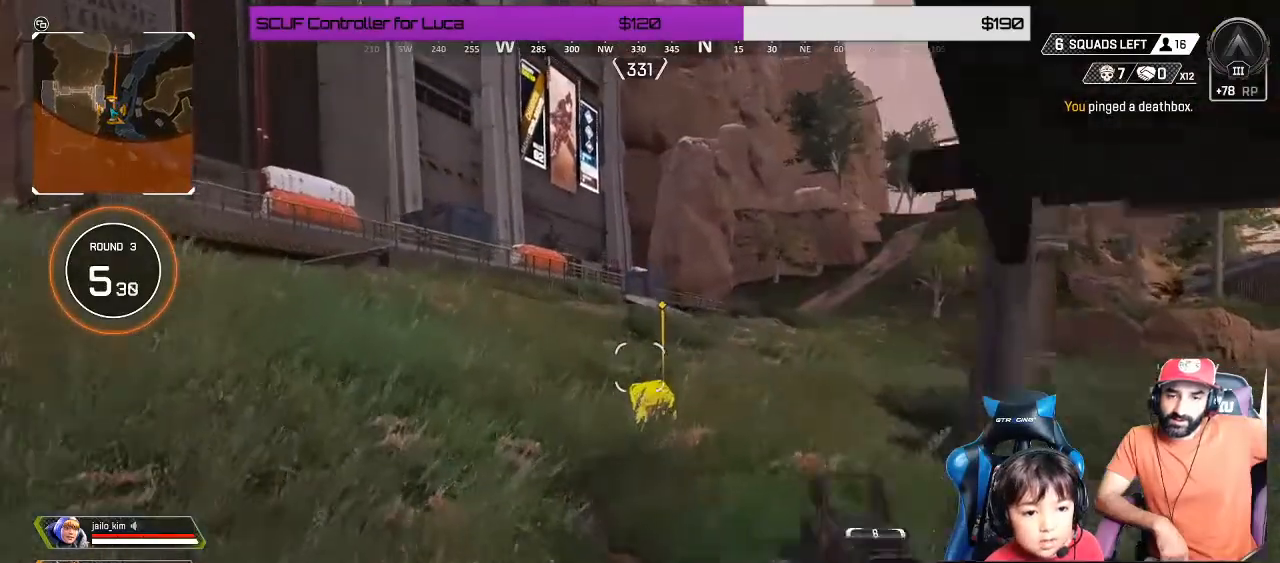
{"buttons": [], "left_stick": "up", "right_stick": "center", "events": []}
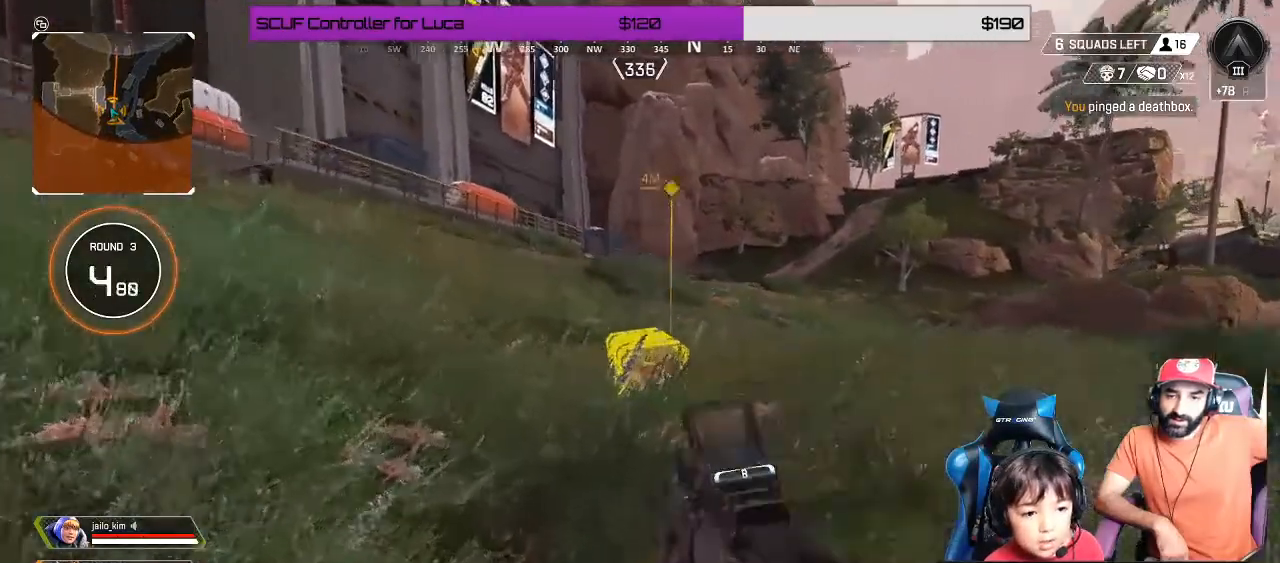
{"buttons": ["X"], "left_stick": "center", "right_stick": "center", "events": [[33, "X", "down"], [400, "left_stick", "center"]]}
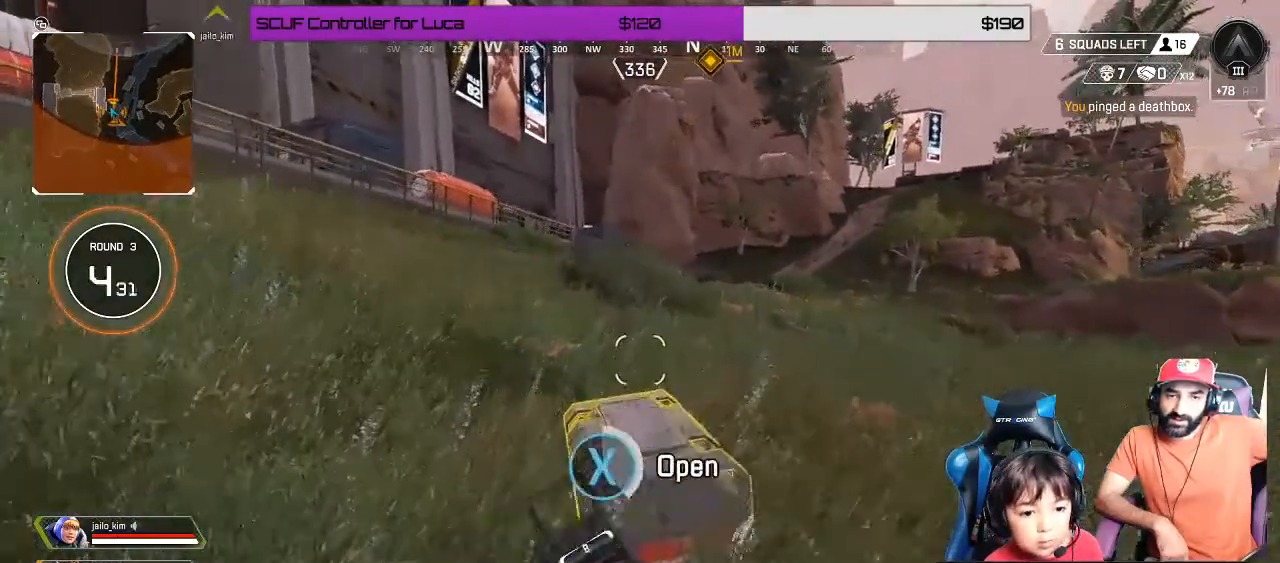
{"buttons": [], "left_stick": "center", "right_stick": "down", "events": [[300, "left_stick", "down"], [367, "X", "up"], [467, "left_stick", "center"], [483, "right_stick", "down"]]}
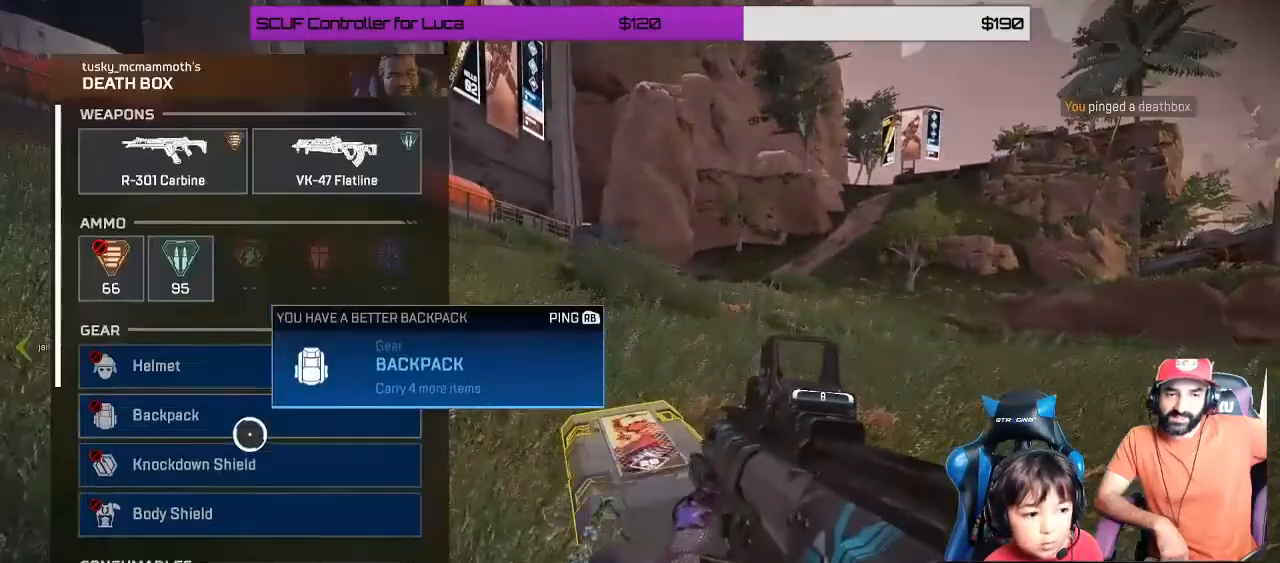
{"buttons": [], "left_stick": "down", "right_stick": "center", "events": [[267, "right_stick", "center"], [483, "left_stick", "down"]]}
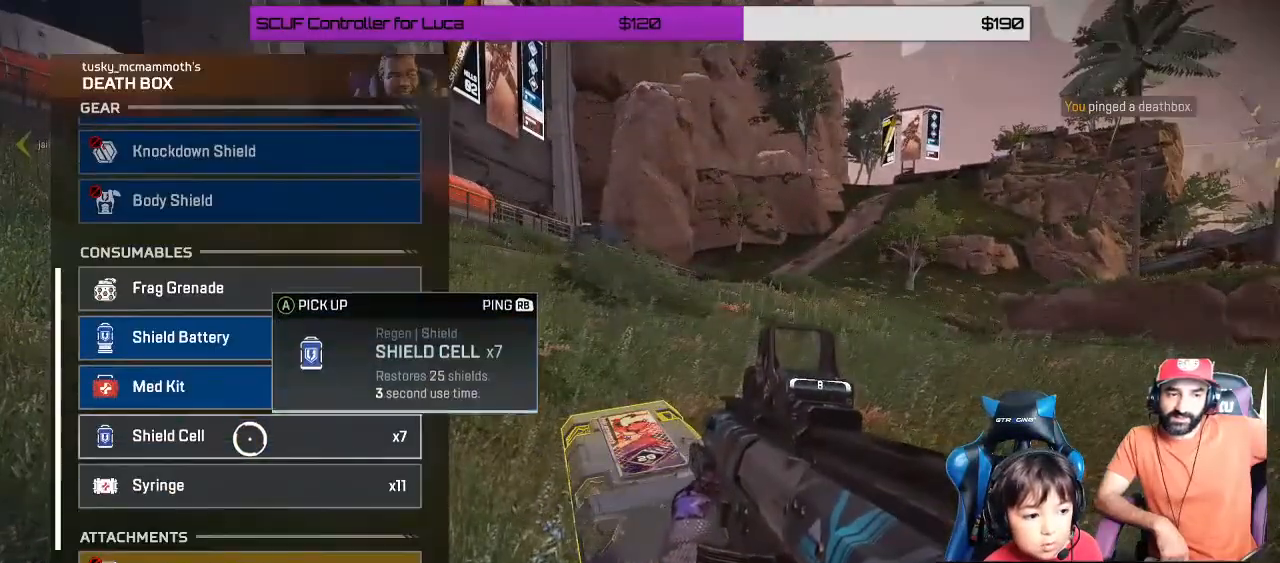
{"buttons": ["R1"], "left_stick": "center", "right_stick": "center", "events": [[217, "left_stick", "center"], [483, "R1", "down"]]}
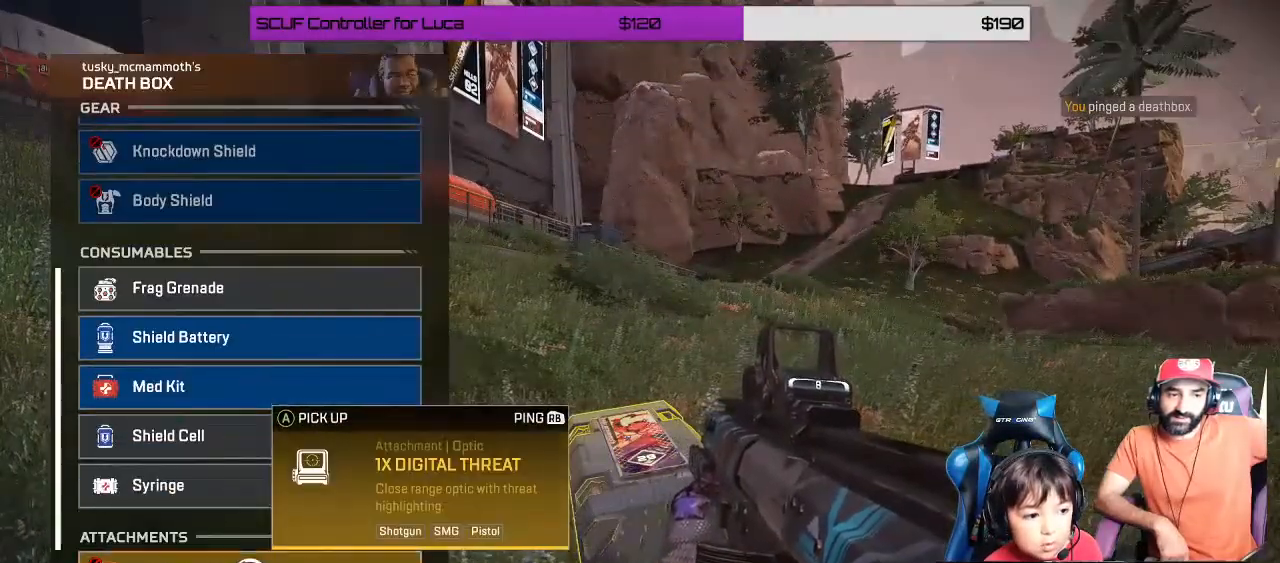
{"buttons": [], "left_stick": "up", "right_stick": "center", "events": [[67, "R1", "up"], [150, "left_stick", "up"]]}
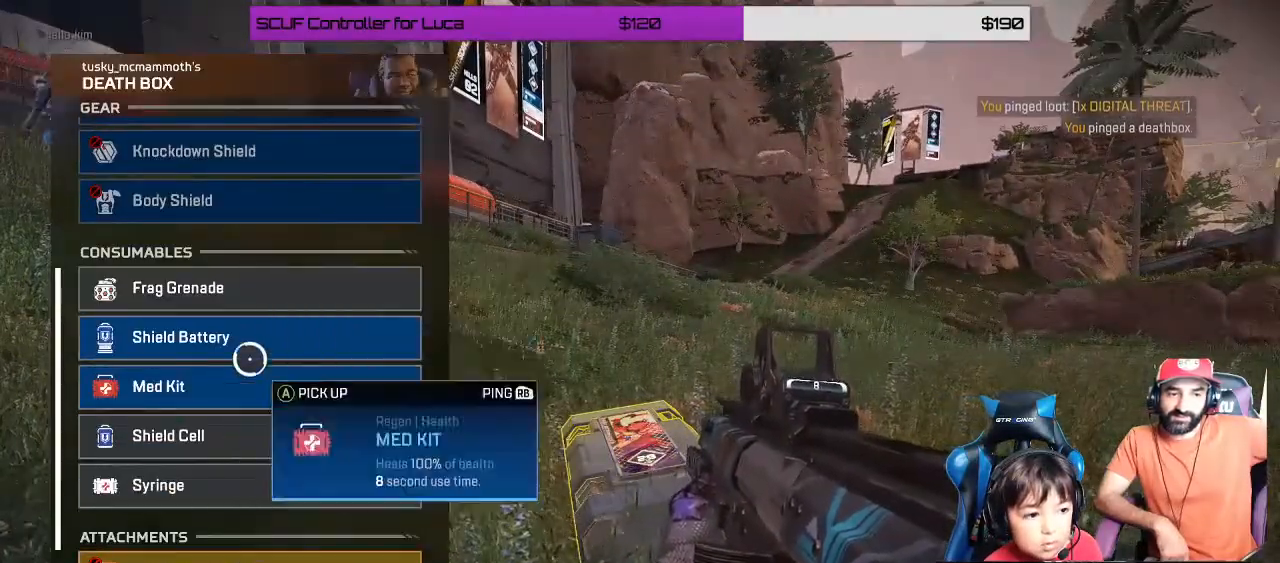
{"buttons": [], "left_stick": "down", "right_stick": "down", "events": [[33, "left_stick", "center"], [383, "left_stick", "down"], [450, "right_stick", "down"]]}